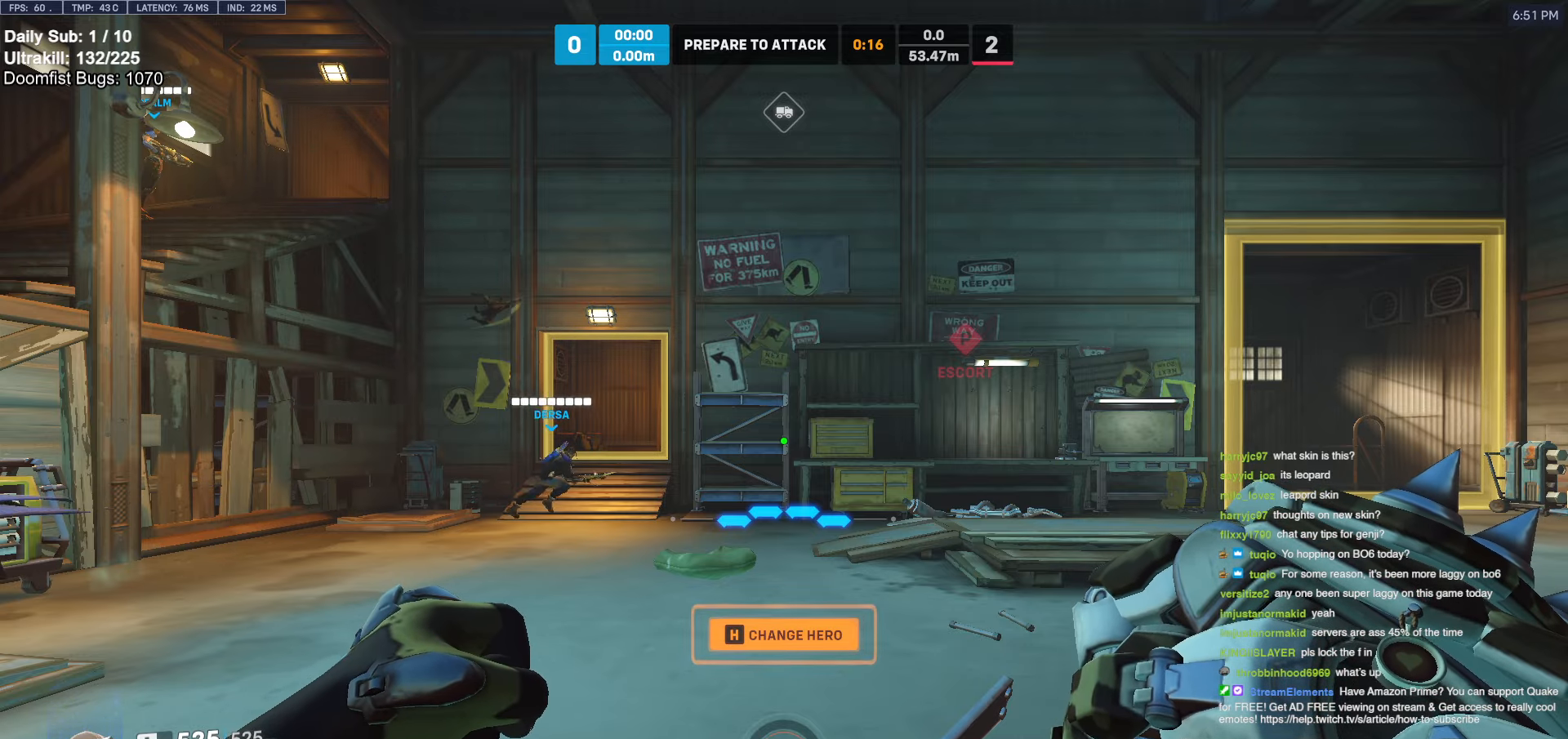
Gameplay with keyboard and mouse; each line is a JSON object with the keys and mouse buttons held at the frame after it. "events" lists presses ("down") and releases ("up") of "a", "ctrl", "d", "e", "f", "melee", "q", "r", "s", "shift", "space", "w", "mouse_left" and "mouse_right" between this image and that frame as [ms after this image, input, new state], when the widget could be followed in between. "mouse_left", "mouse_right" = the "left", "right" buttons of the "mouse" list. No other keys are recorded. Mouse movement is not recorded. Key names are as the overlay labels them; some are game actions (e.g. jump) rather than physical keys.
{"keys": [], "mouse": [], "events": [[33, "e", "down"], [67, "s", "up"], [67, "space", "down"], [117, "e", "up"], [167, "space", "up"], [350, "s", "down"], [400, "s", "up"], [450, "s", "down"], [500, "s", "up"]]}
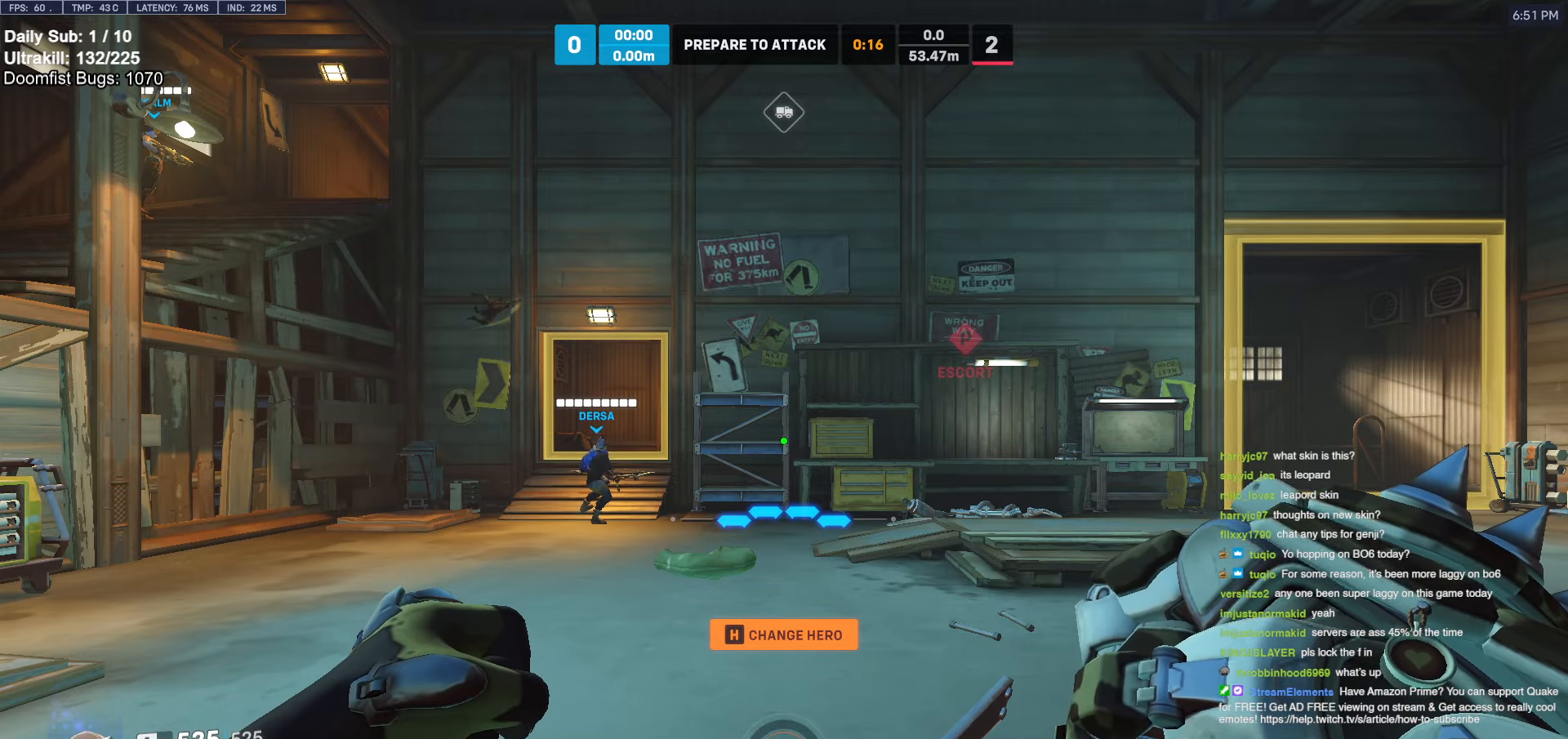
{"keys": ["space"], "mouse": [], "events": [[100, "e", "down"], [133, "s", "down"], [183, "e", "up"], [183, "space", "down"], [233, "s", "up"], [317, "space", "up"], [367, "e", "down"], [467, "e", "up"], [467, "space", "down"]]}
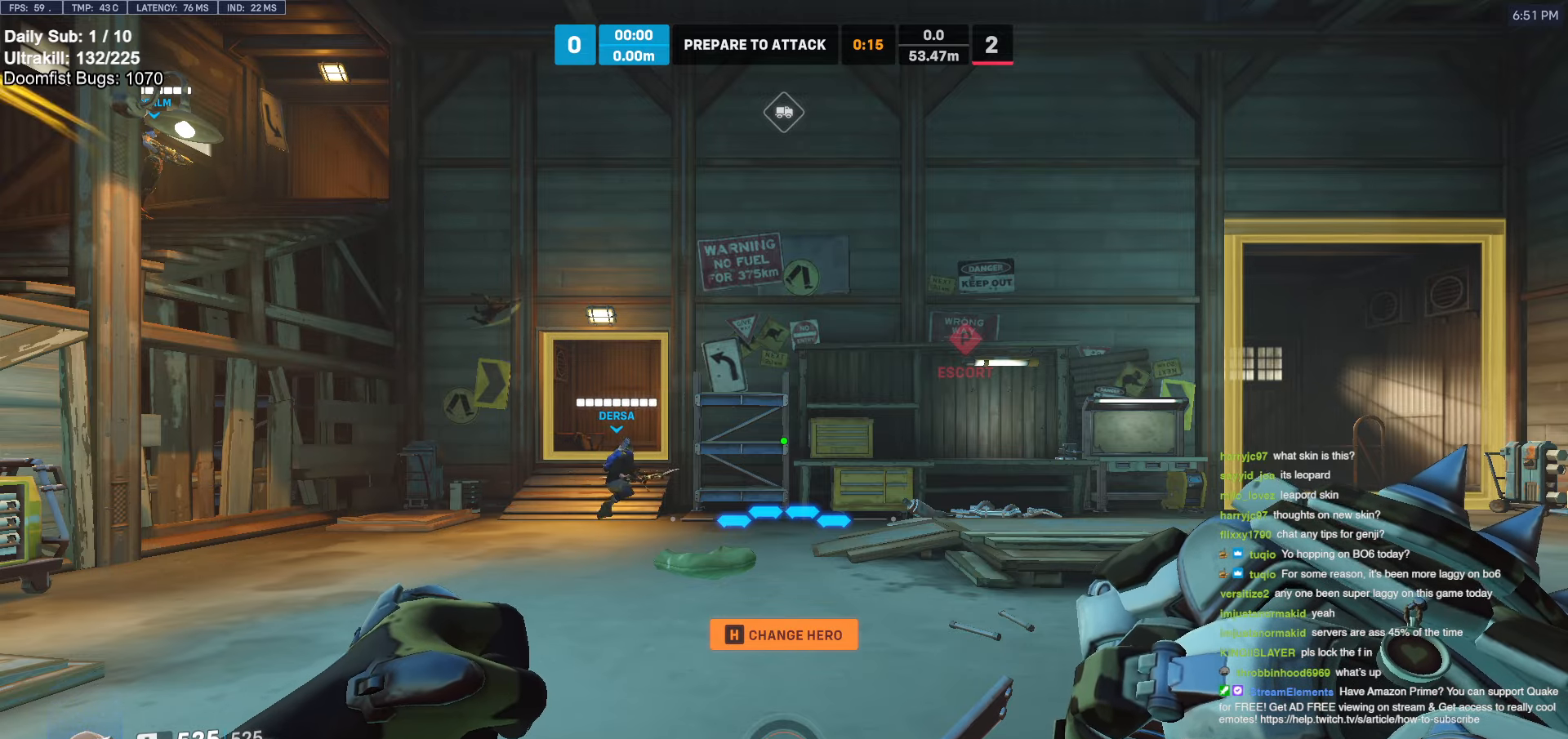
{"keys": [], "mouse": [], "events": [[17, "space", "up"], [67, "a", "down"], [100, "s", "down"], [150, "a", "up"], [150, "space", "down"], [200, "s", "up"], [250, "space", "up"]]}
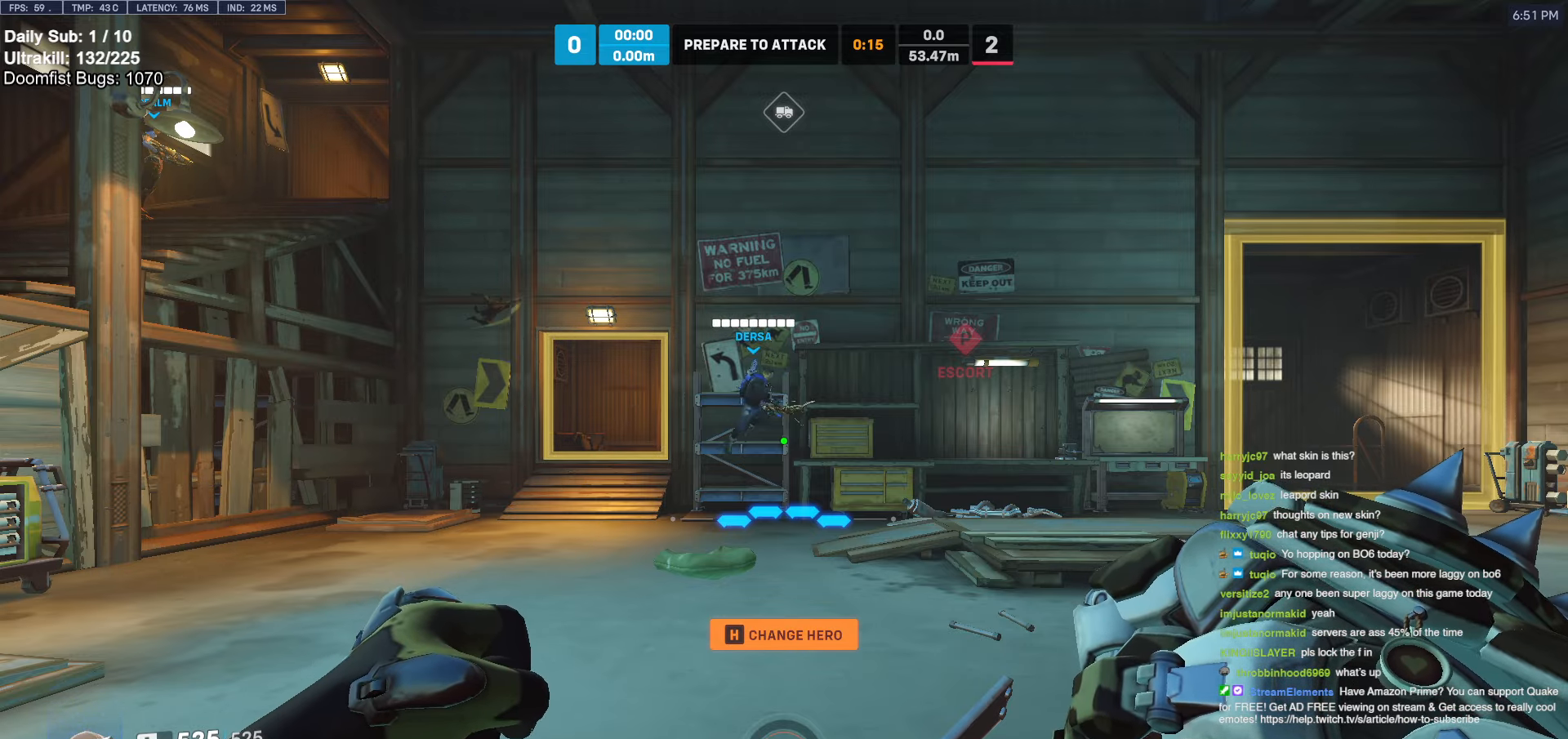
{"keys": [], "mouse": [], "events": []}
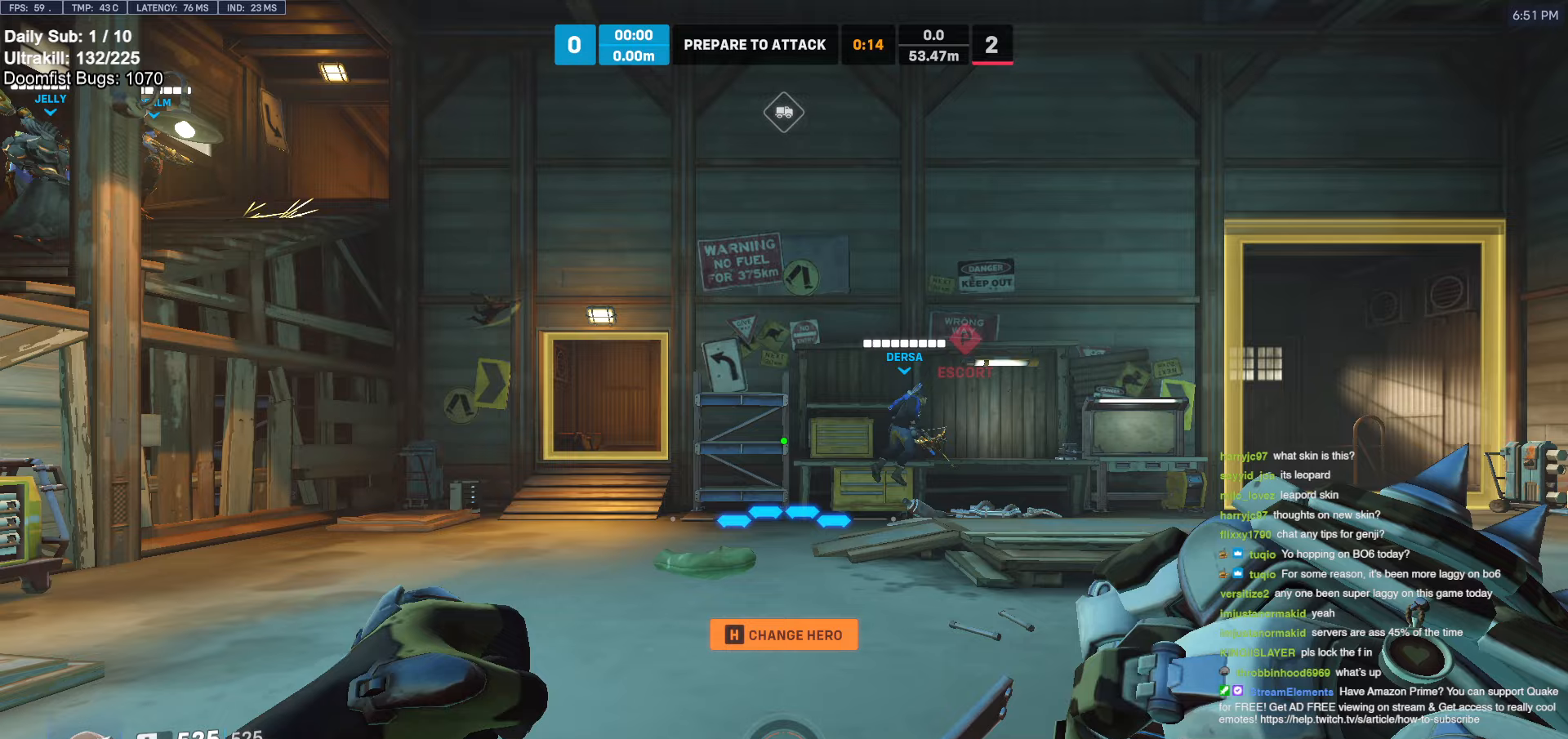
{"keys": [], "mouse": [], "events": [[83, "mouse_left", "down"], [183, "mouse_left", "up"]]}
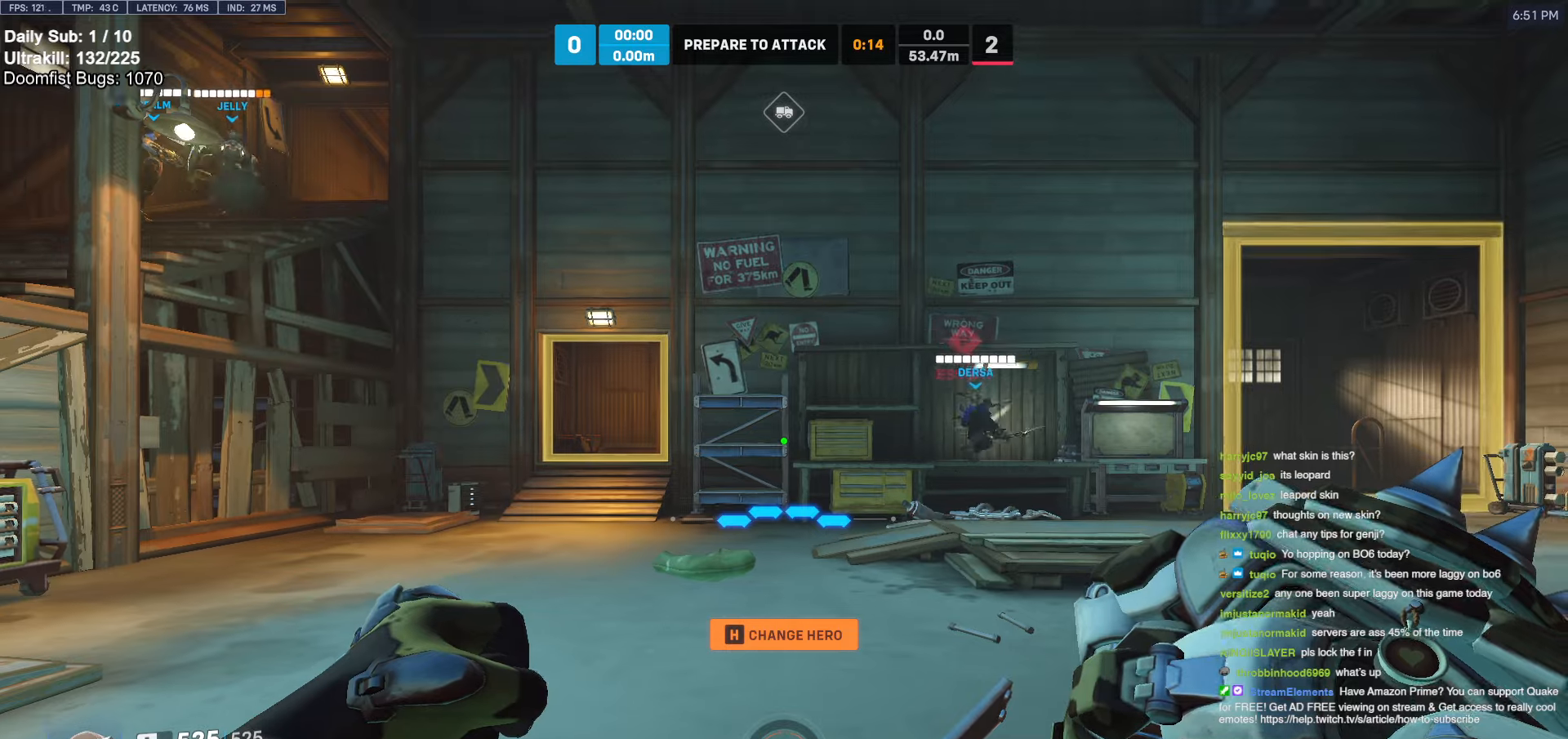
{"keys": ["a", "w"], "mouse": ["right"], "events": [[50, "w", "down"], [200, "space", "down"], [283, "mouse_right", "down"], [283, "space", "up"], [383, "a", "down"]]}
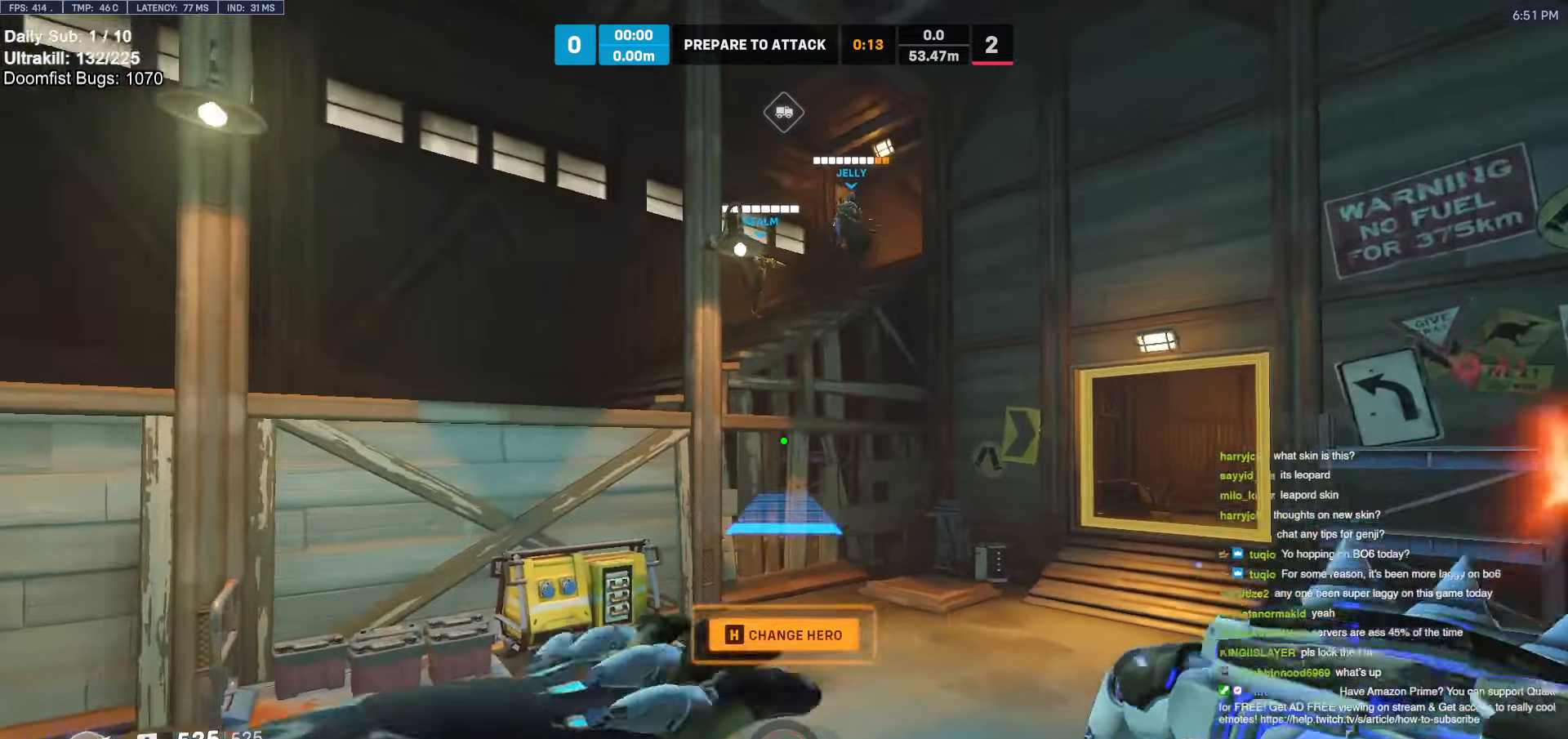
{"keys": ["w"], "mouse": [], "events": [[17, "a", "up"], [117, "a", "down"], [117, "mouse_left", "down"], [167, "mouse_left", "up"], [217, "mouse_right", "up"], [300, "a", "up"], [400, "e", "down"], [483, "e", "up"]]}
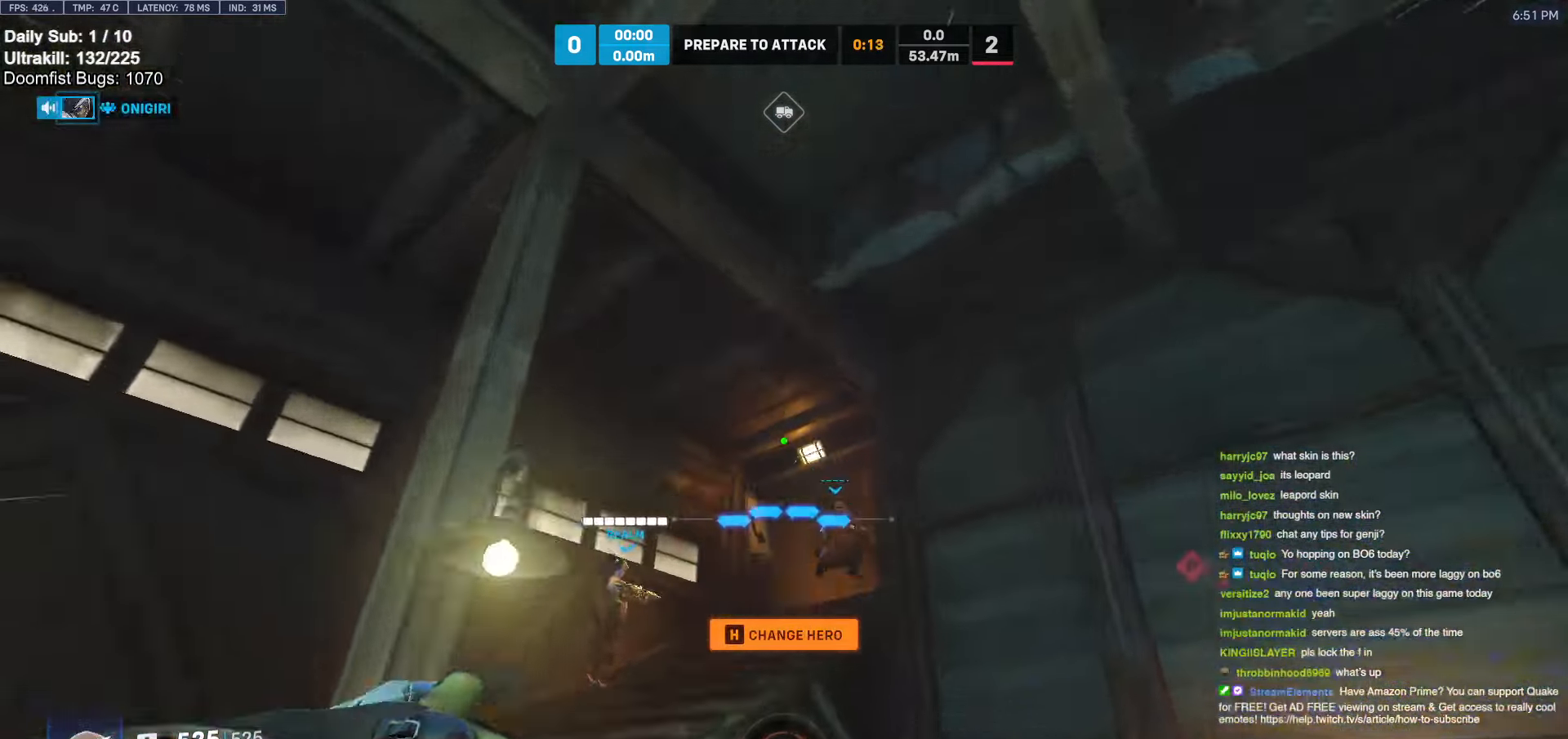
{"keys": [], "mouse": [], "events": [[33, "a", "down"], [83, "e", "down"], [133, "a", "up"], [133, "e", "up"], [217, "e", "down"], [317, "e", "up"], [417, "w", "up"]]}
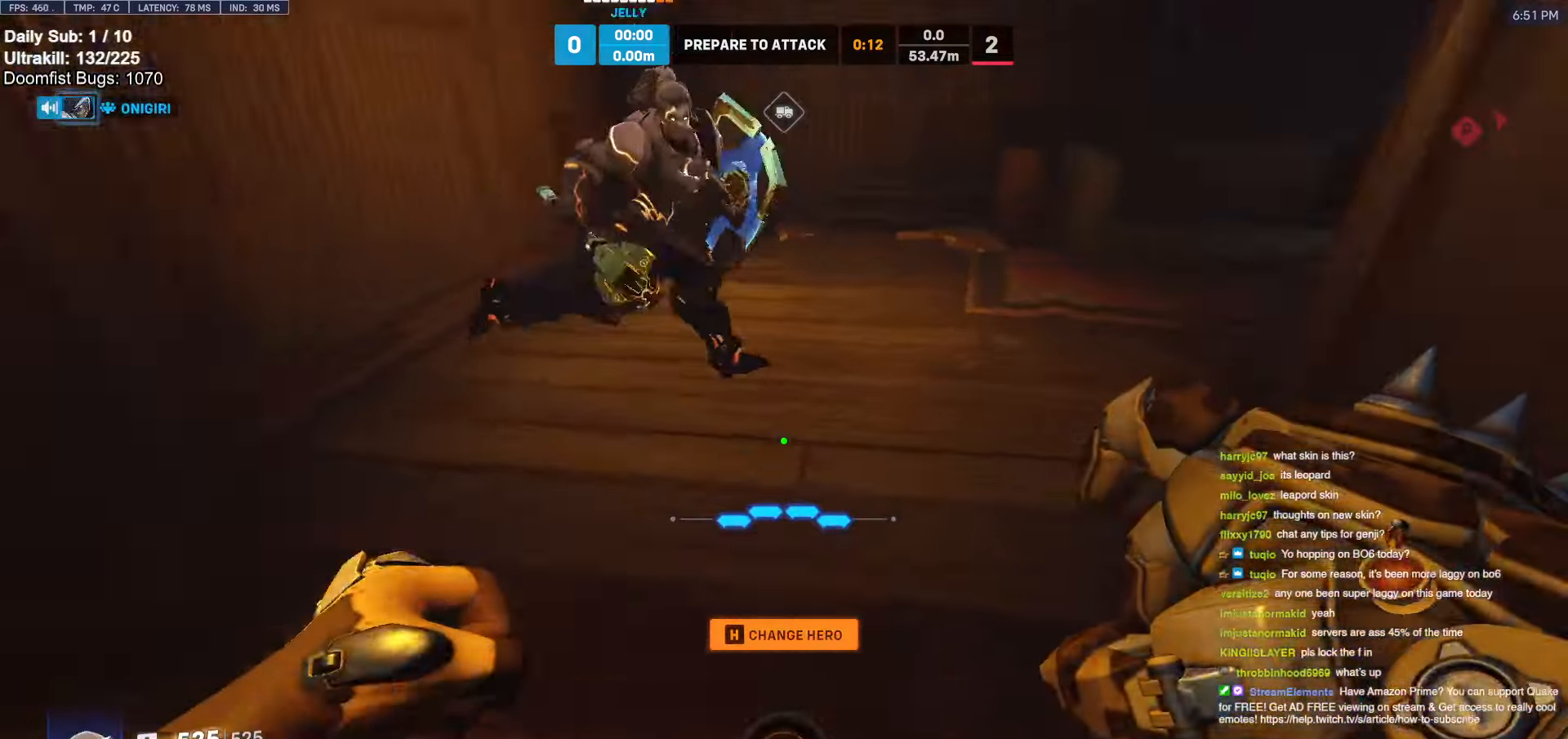
{"keys": [], "mouse": [], "events": []}
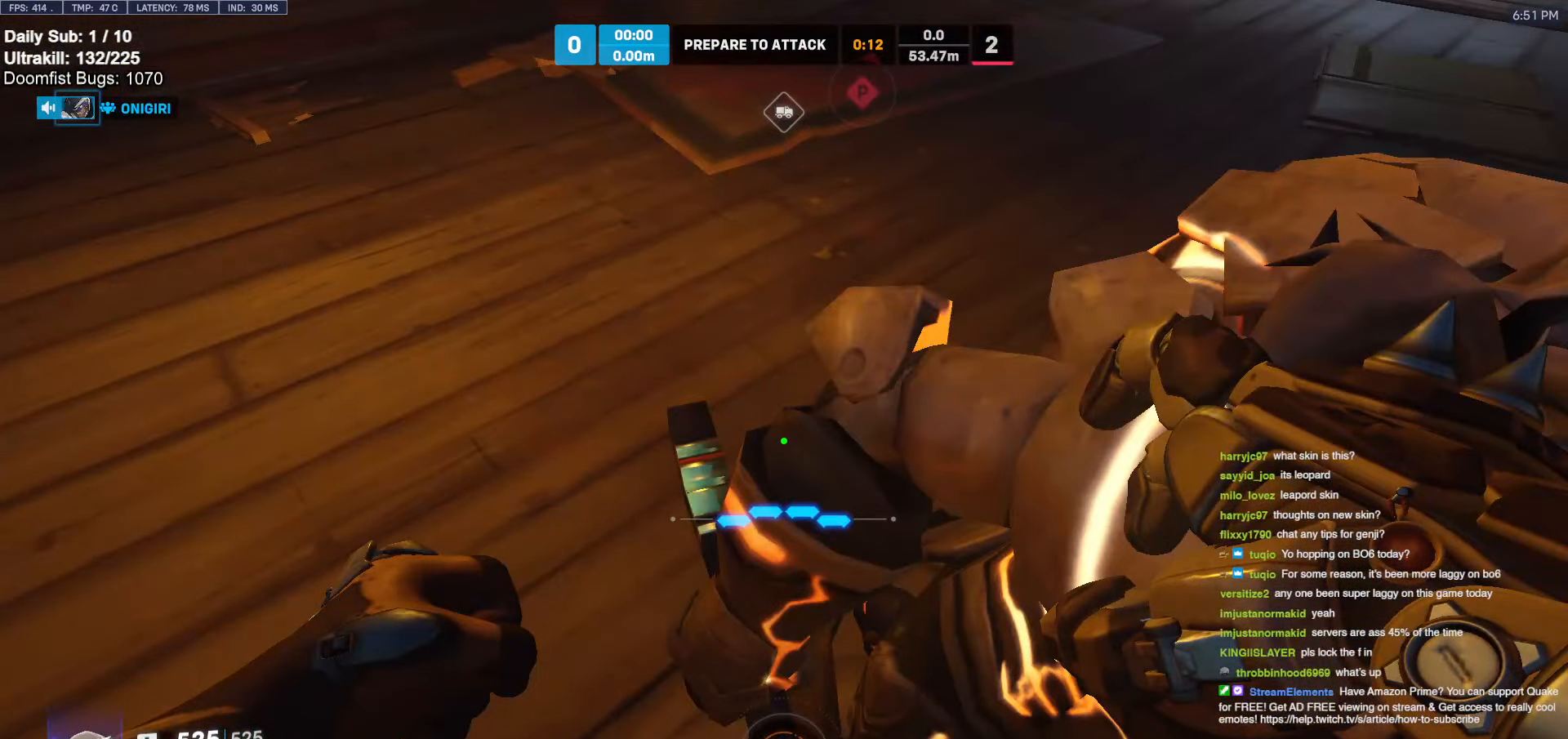
{"keys": [], "mouse": [], "events": []}
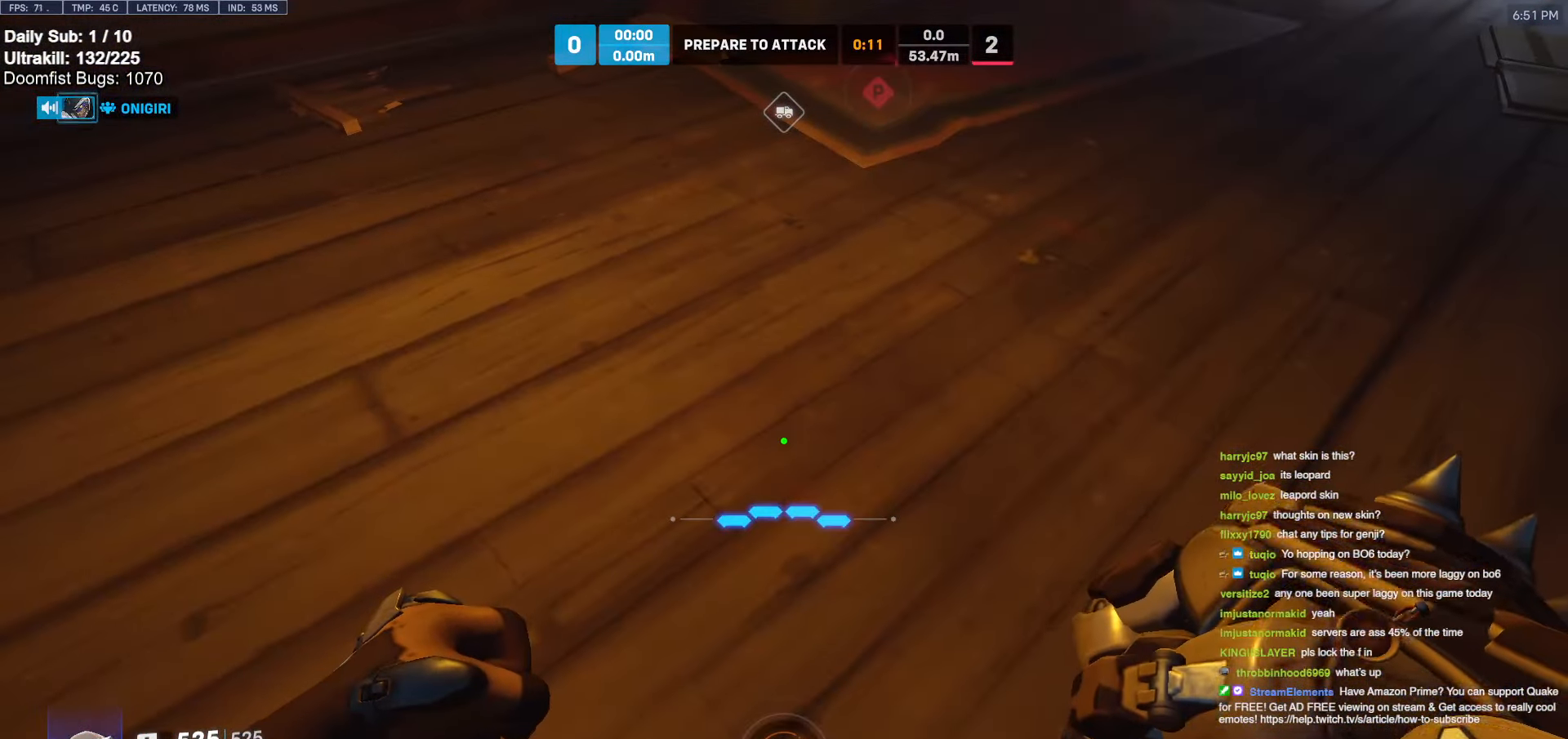
{"keys": [], "mouse": [], "events": []}
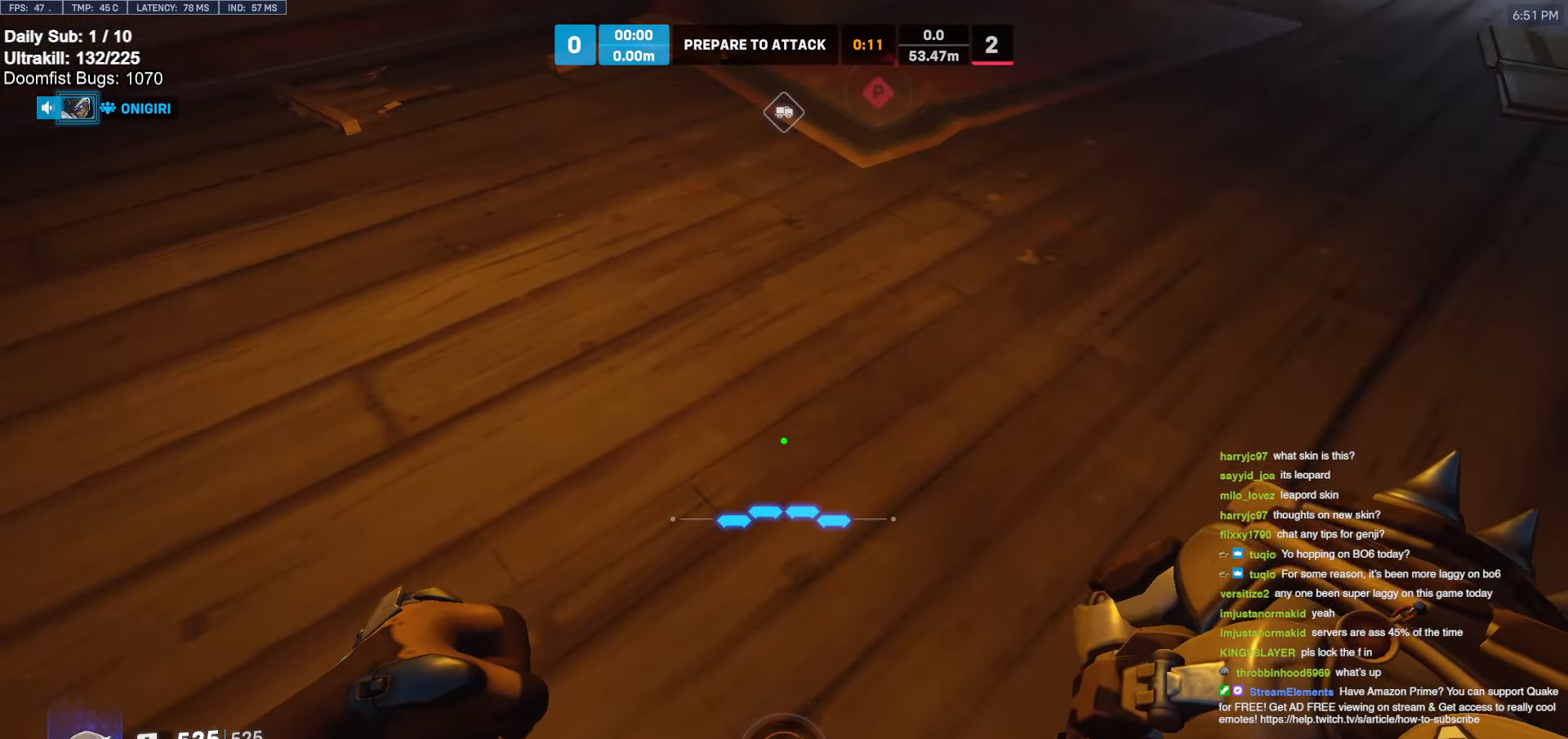
{"keys": [], "mouse": [], "events": [[17, "mouse_left", "down"], [117, "mouse_left", "up"]]}
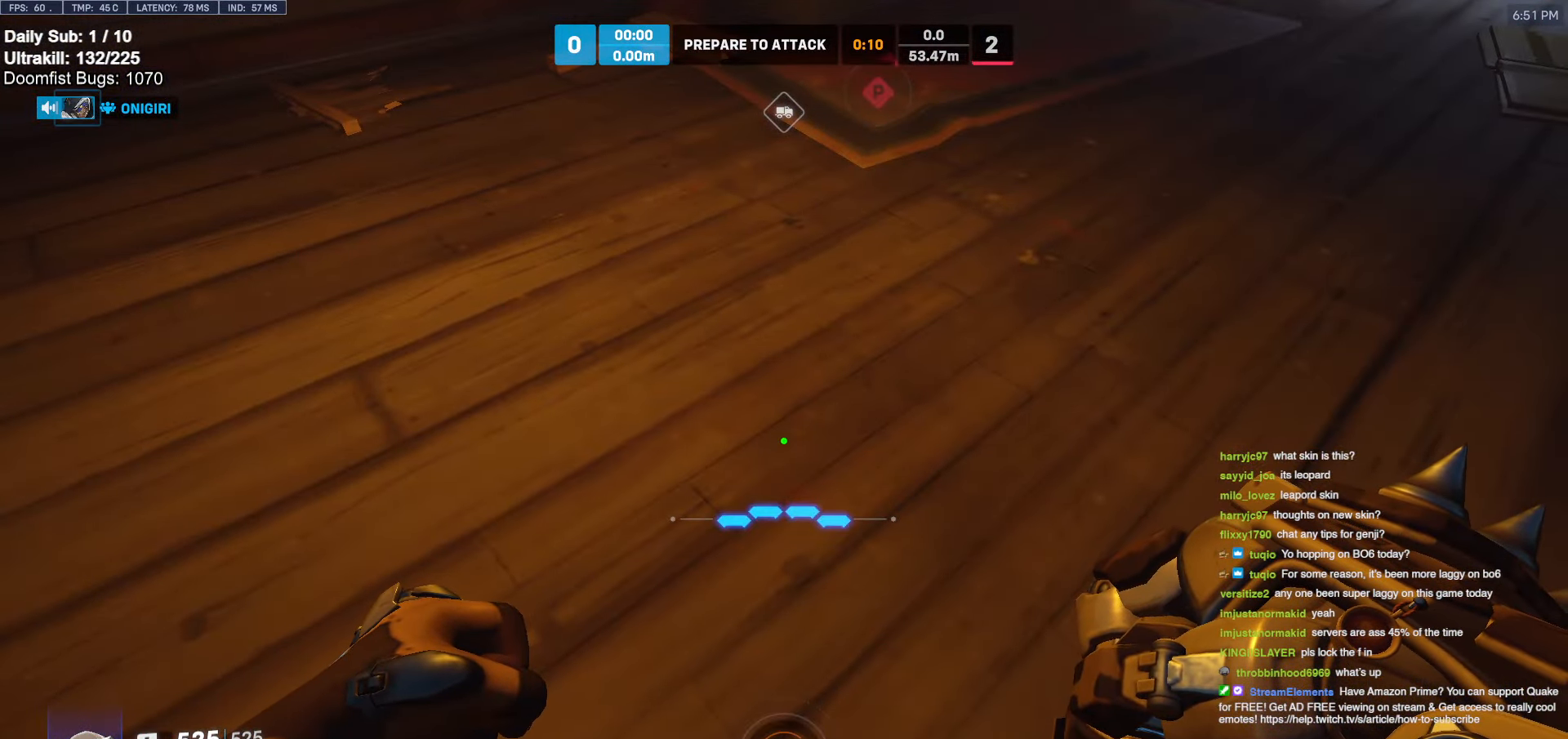
{"keys": [], "mouse": [], "events": []}
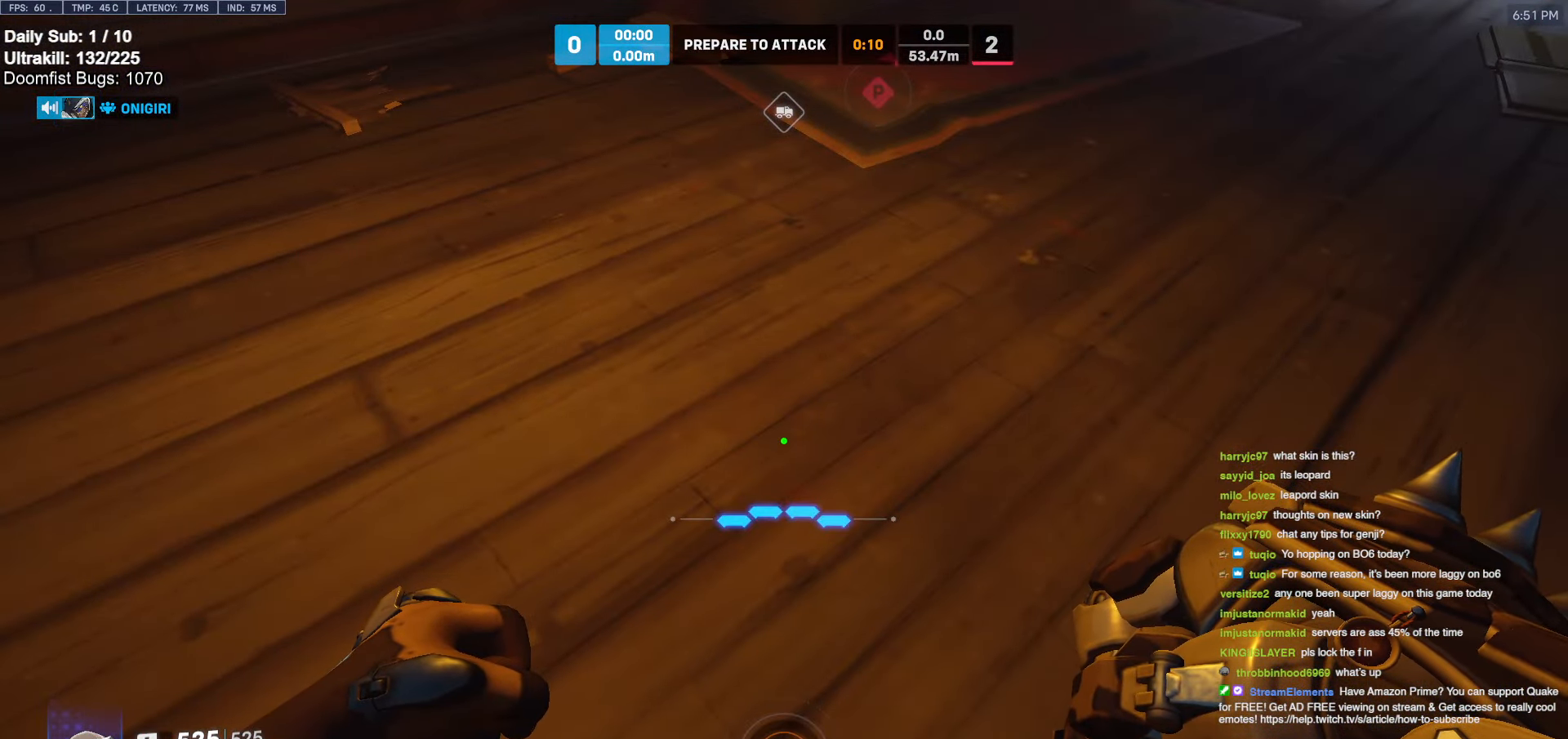
{"keys": [], "mouse": [], "events": [[333, "mouse_left", "down"], [433, "mouse_left", "up"]]}
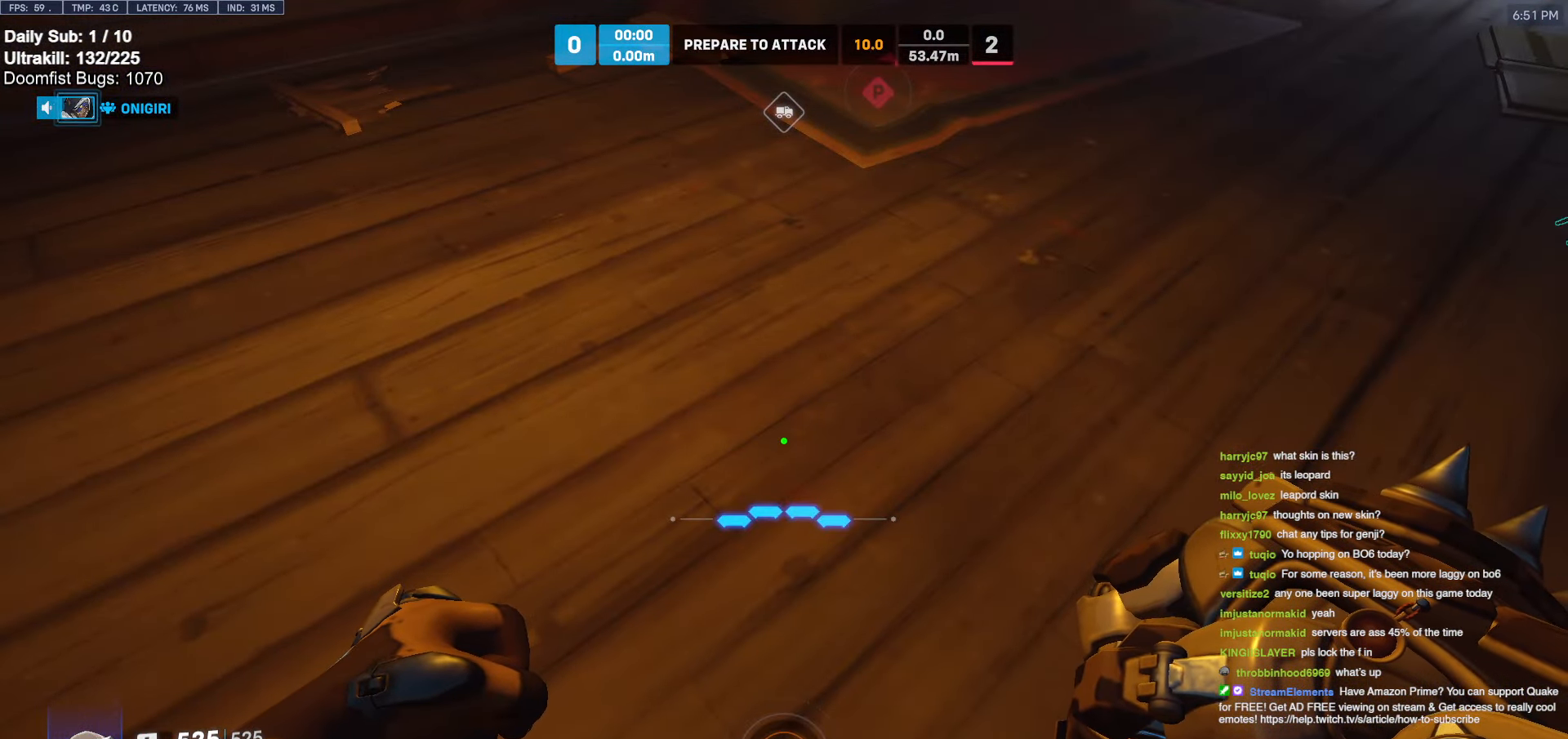
{"keys": [], "mouse": ["left"], "events": [[500, "mouse_left", "down"]]}
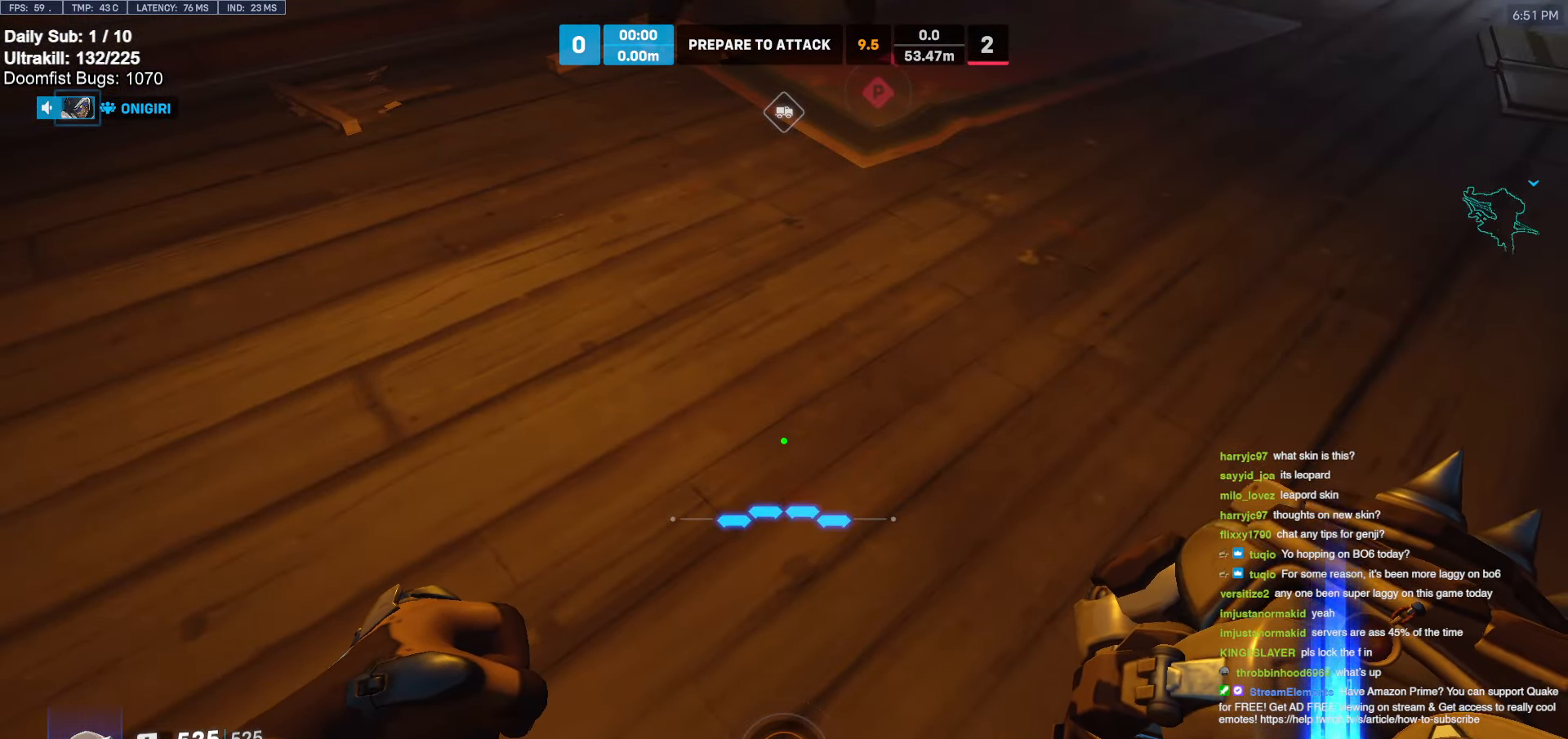
{"keys": [], "mouse": [], "events": [[83, "mouse_left", "up"]]}
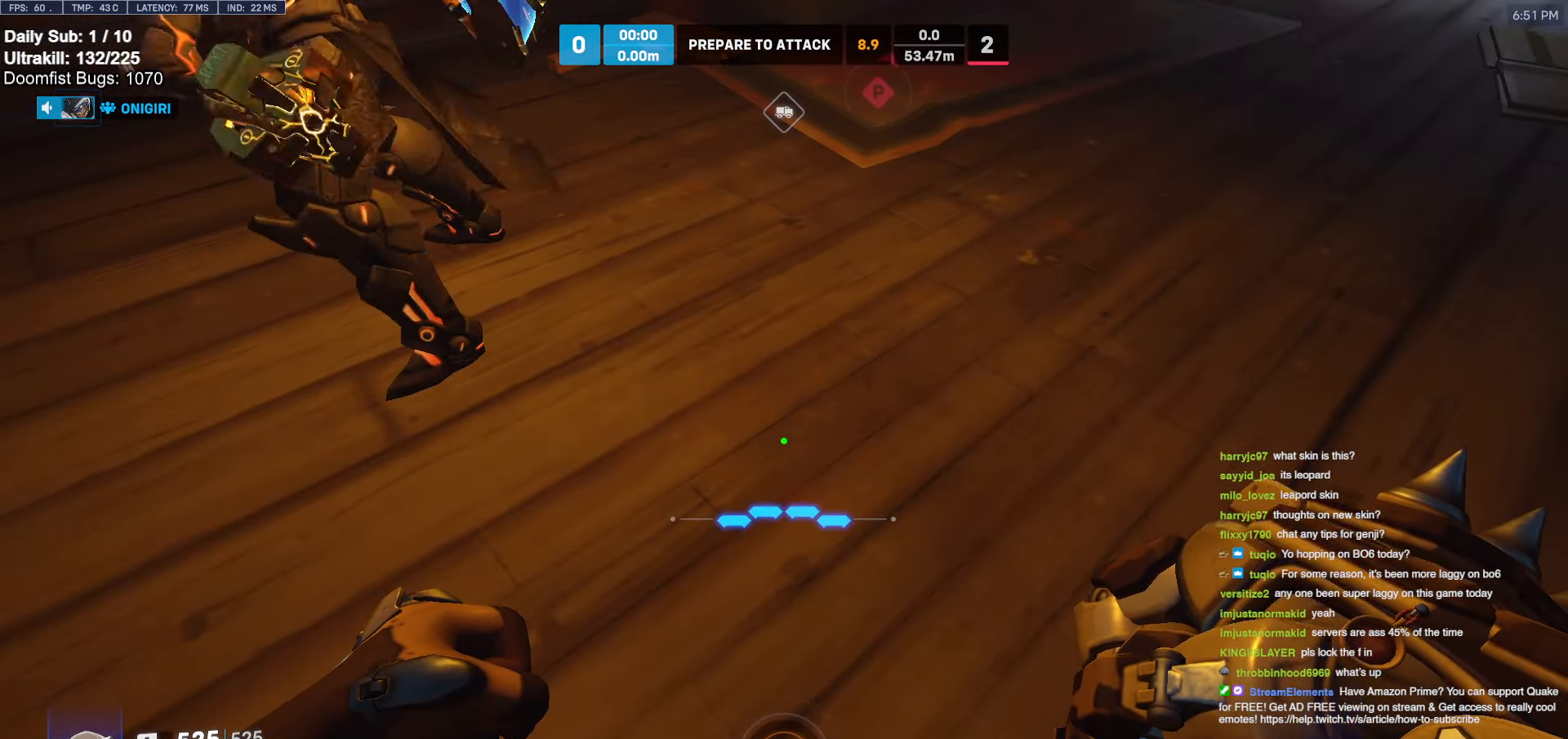
{"keys": [], "mouse": [], "events": []}
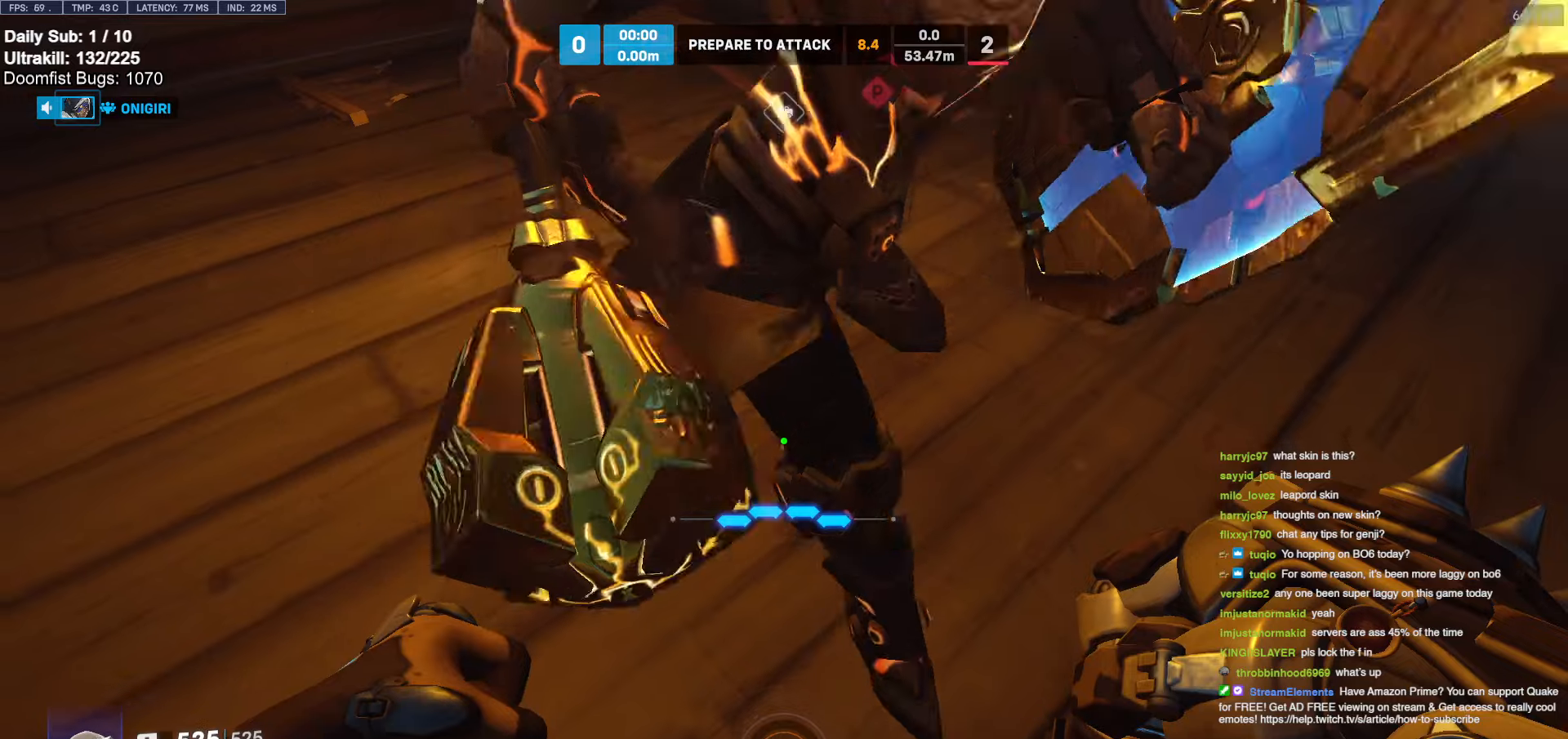
{"keys": [], "mouse": [], "events": [[300, "mouse_left", "down"], [350, "mouse_left", "up"]]}
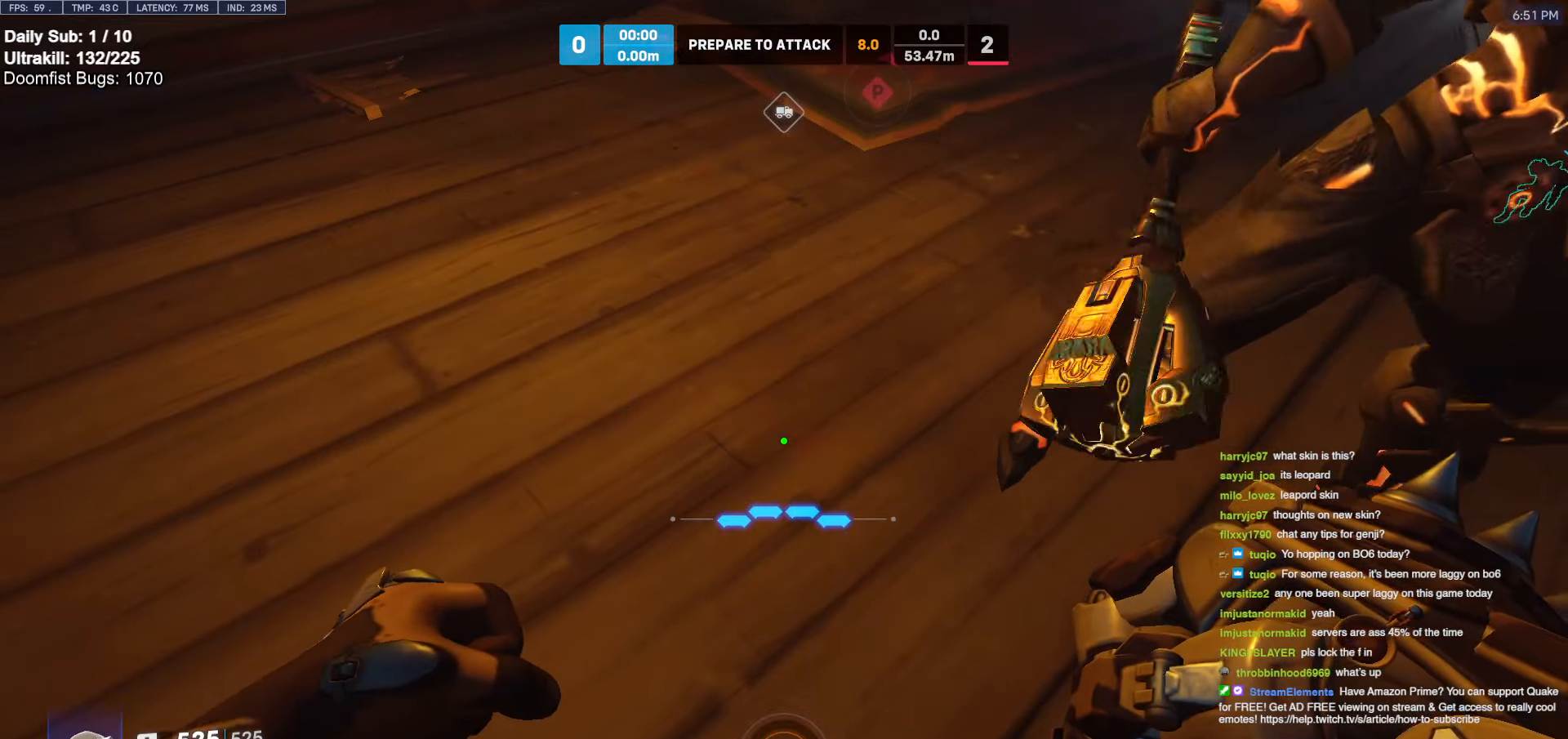
{"keys": [], "mouse": [], "events": [[217, "mouse_left", "down"], [334, "mouse_left", "up"]]}
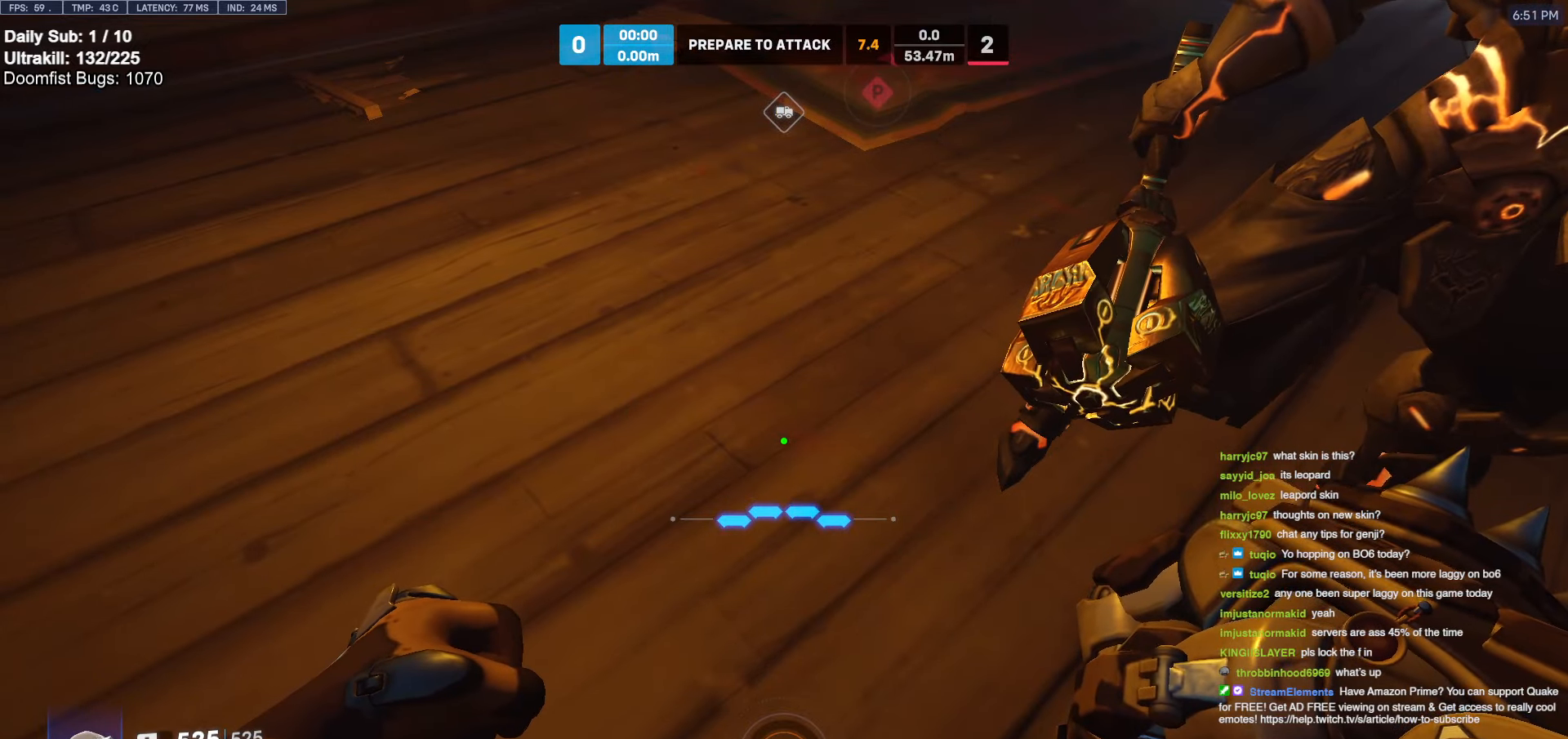
{"keys": [], "mouse": [], "events": [[300, "mouse_left", "down"], [350, "mouse_left", "up"]]}
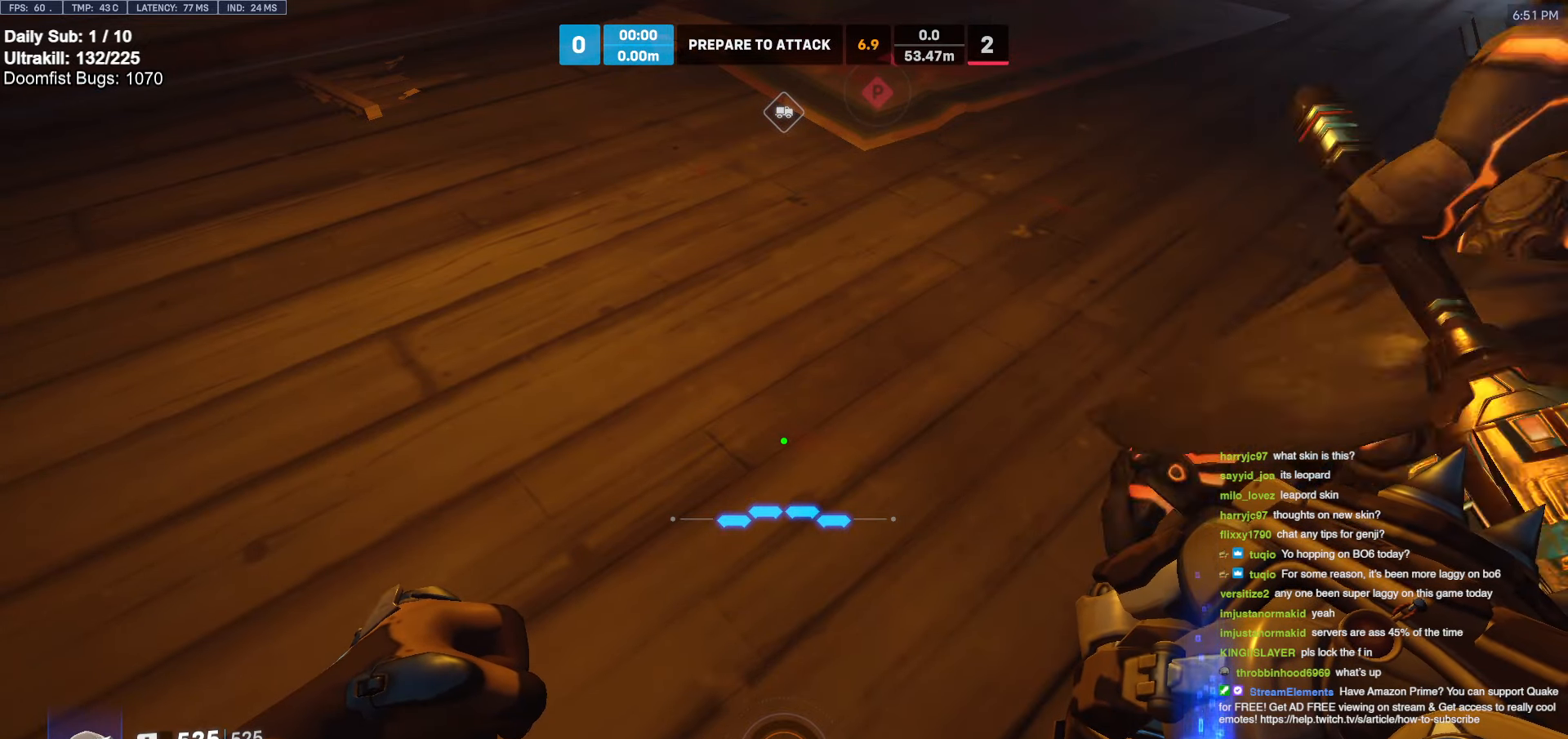
{"keys": [], "mouse": [], "events": [[117, "mouse_left", "down"], [167, "mouse_left", "up"]]}
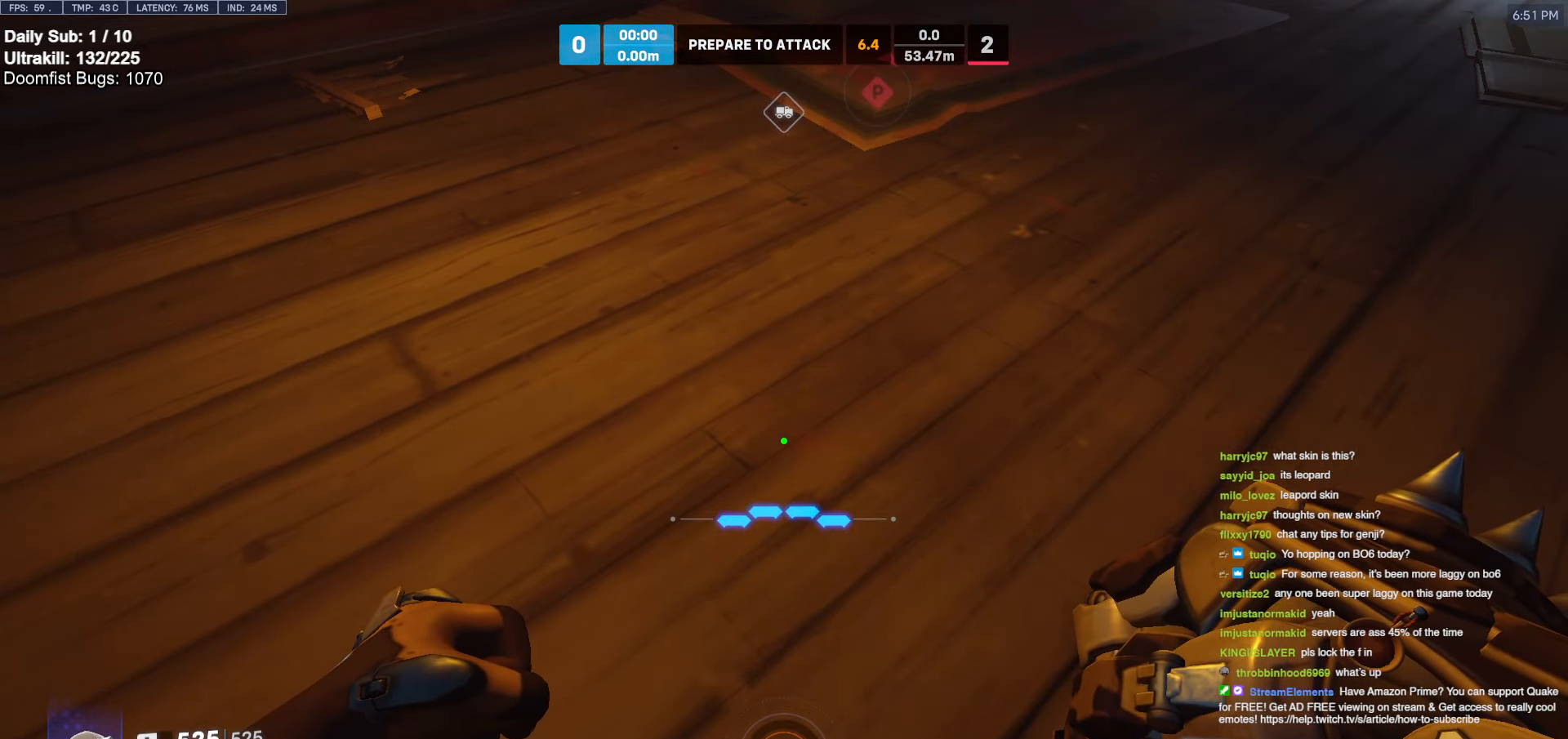
{"keys": [], "mouse": [], "events": []}
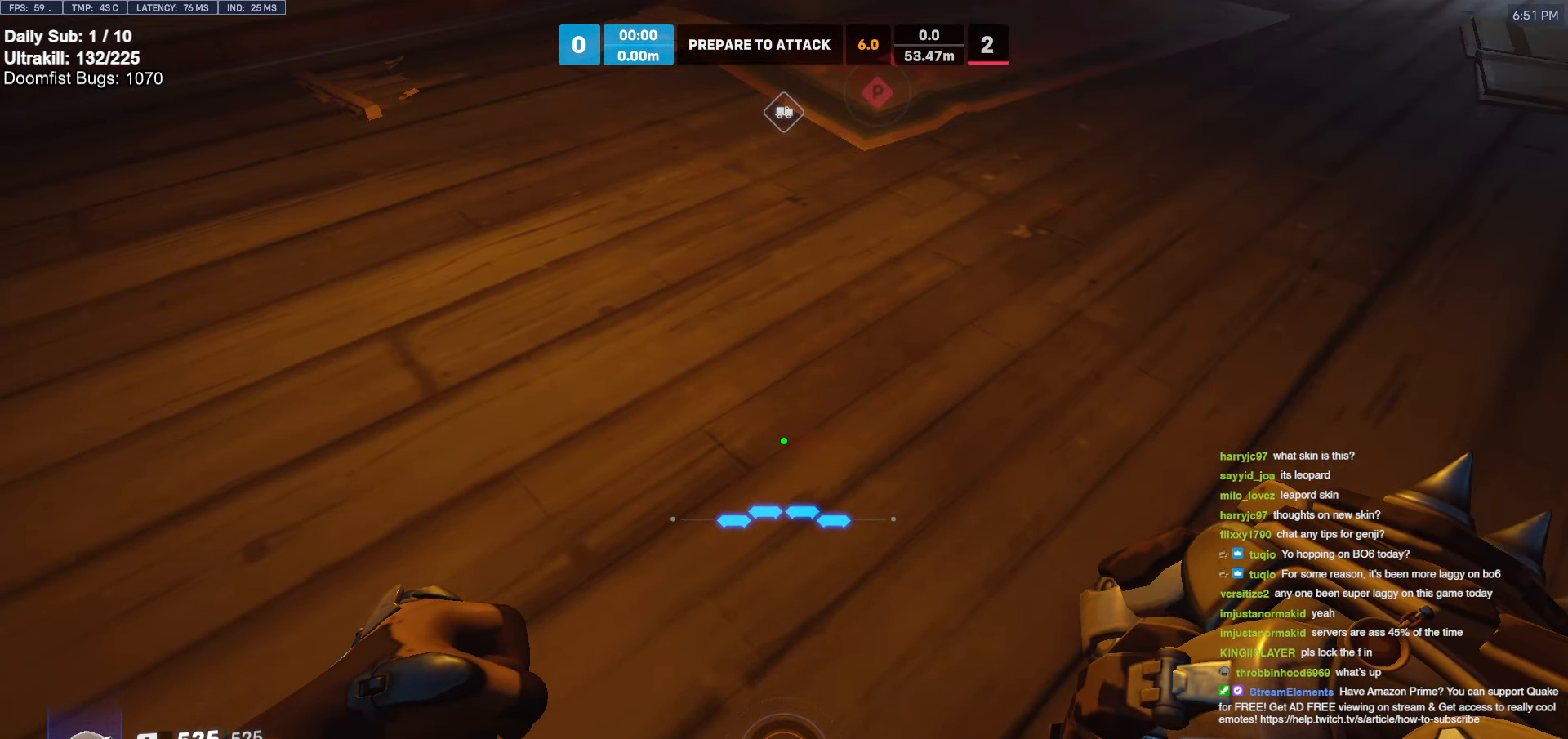
{"keys": [], "mouse": [], "events": []}
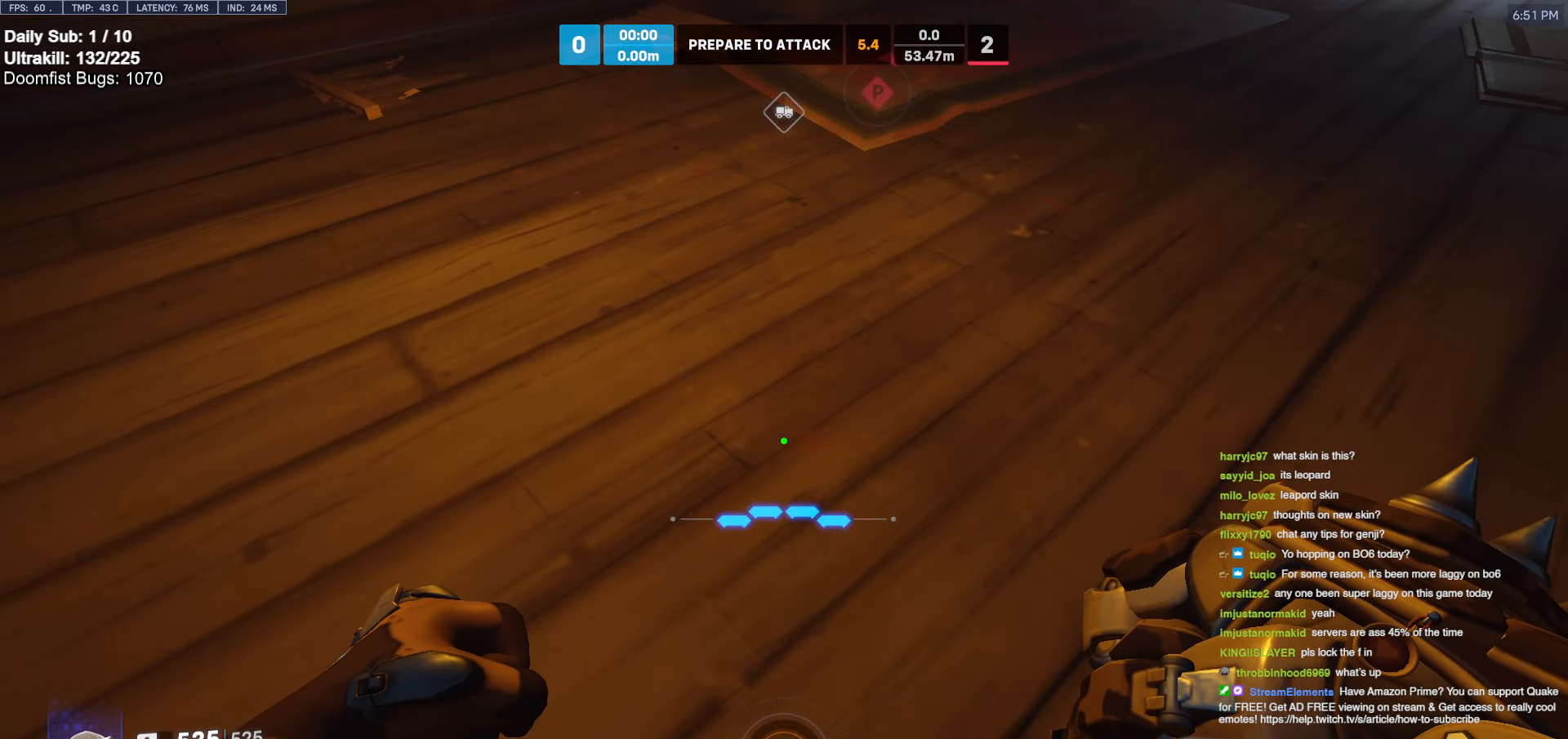
{"keys": [], "mouse": [], "events": []}
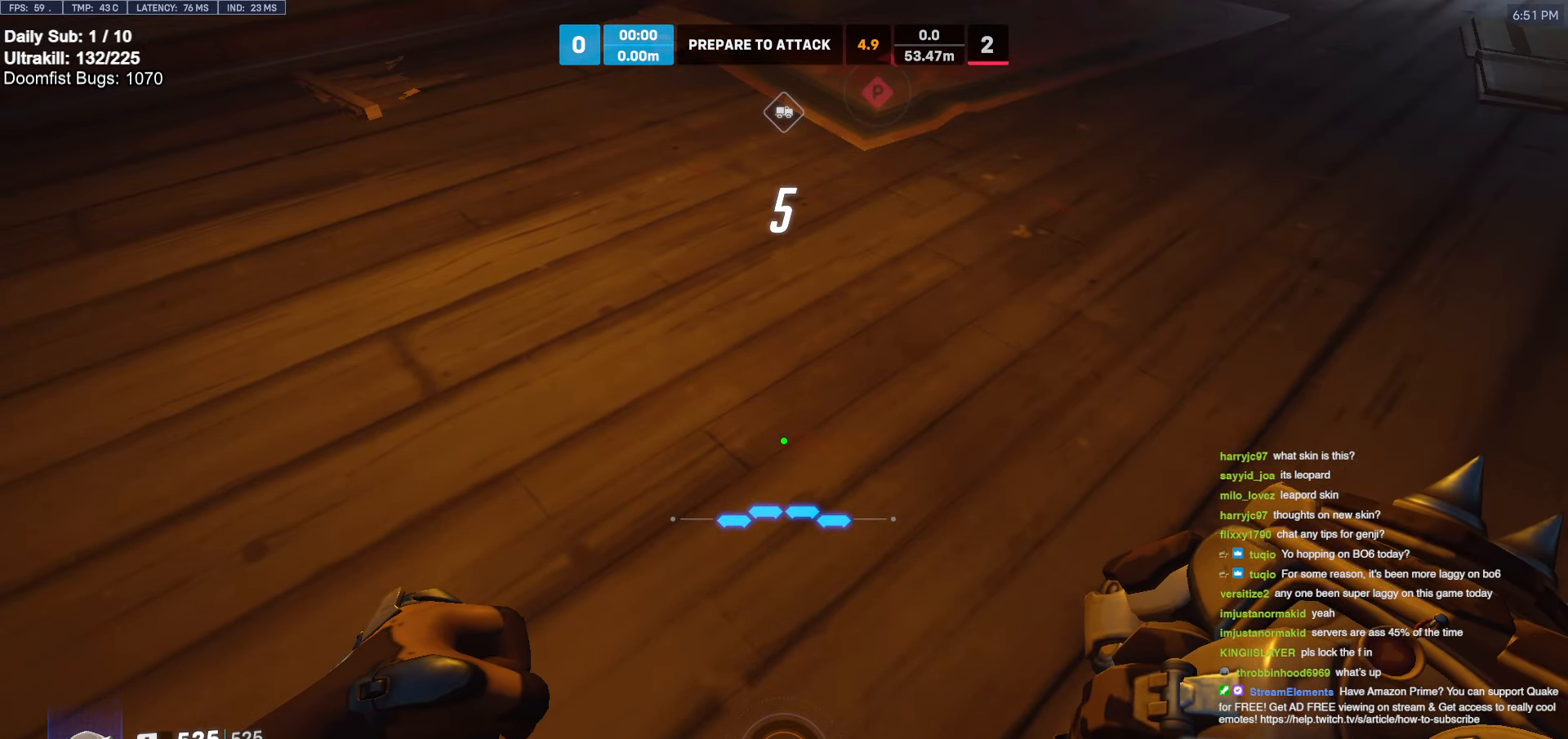
{"keys": [], "mouse": [], "events": []}
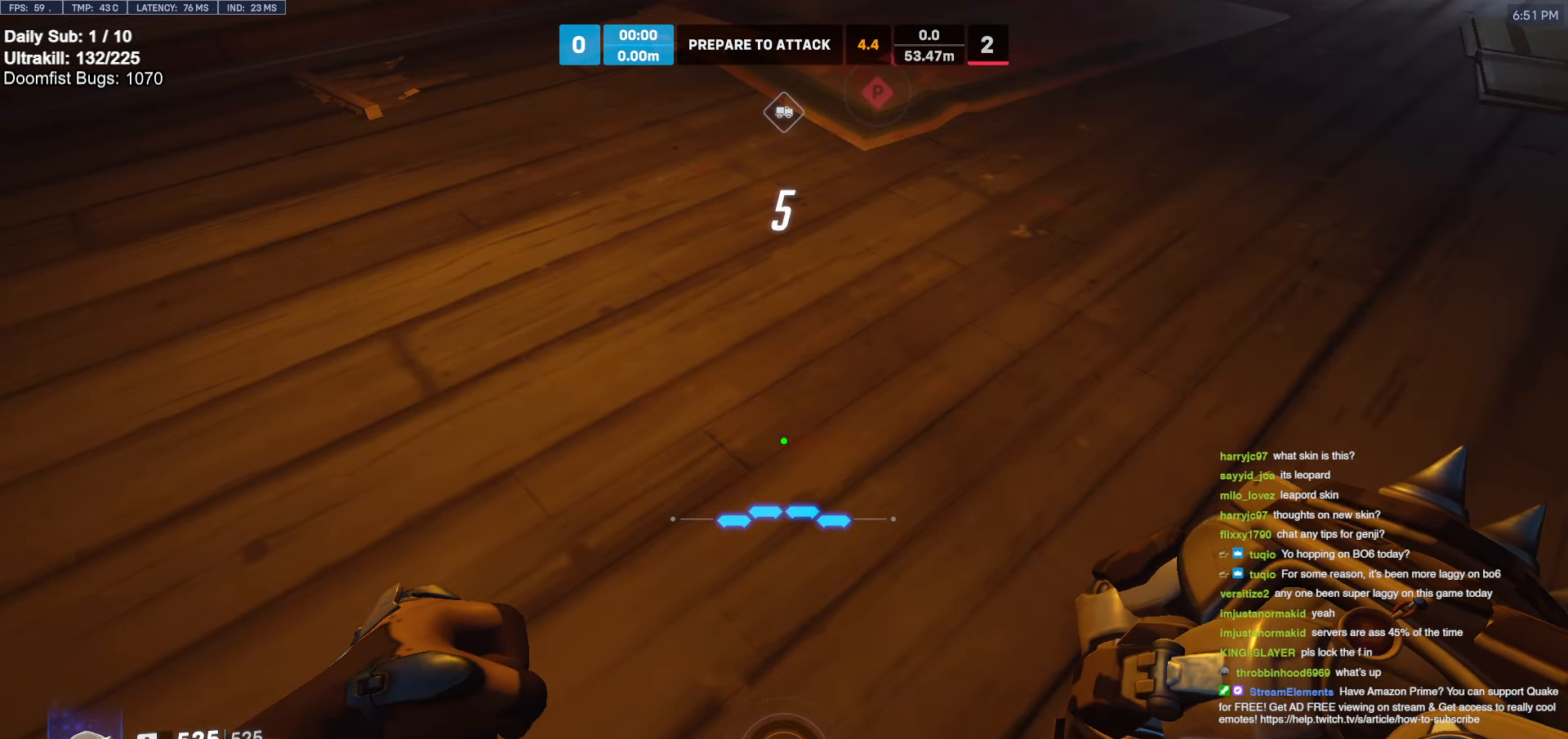
{"keys": [], "mouse": [], "events": []}
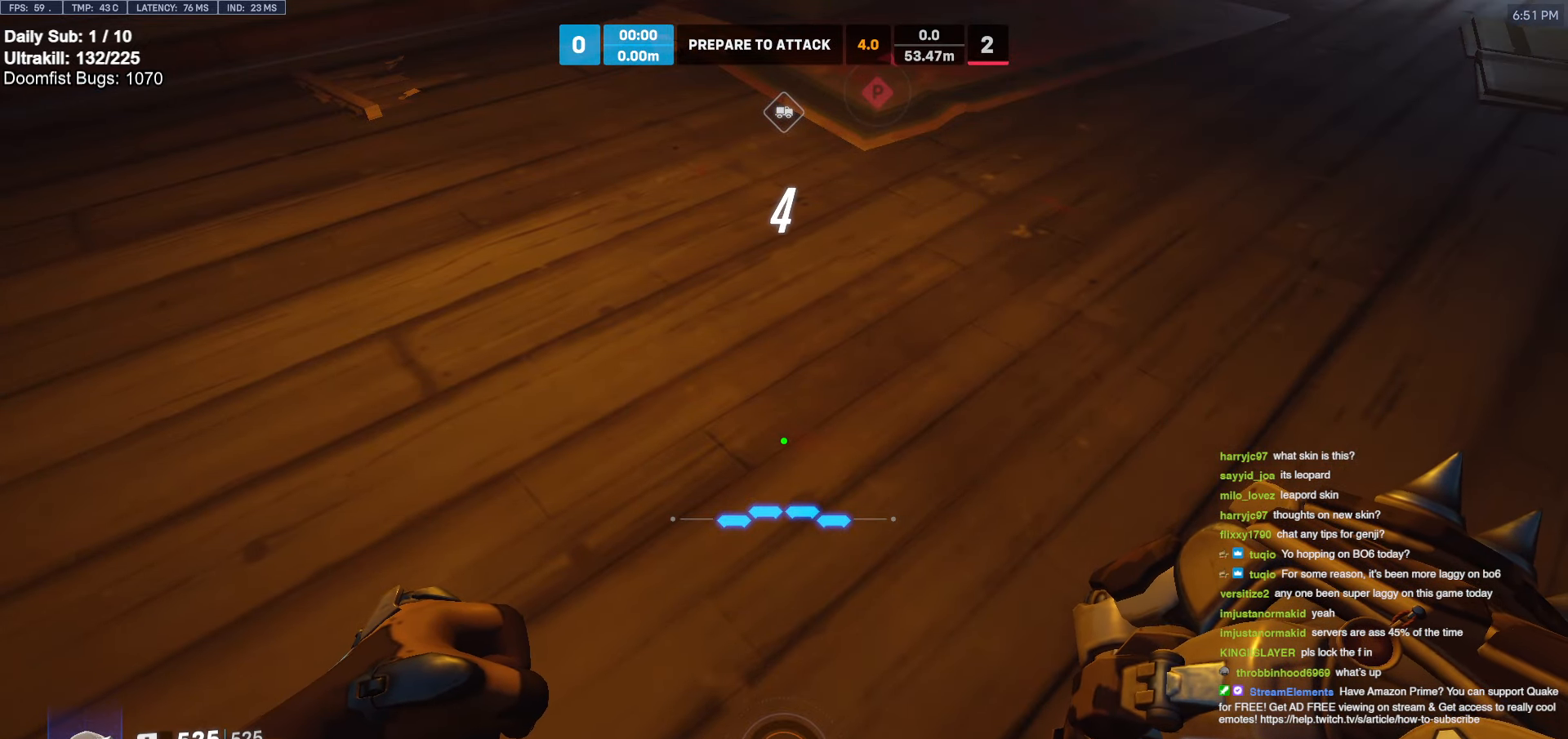
{"keys": [], "mouse": [], "events": []}
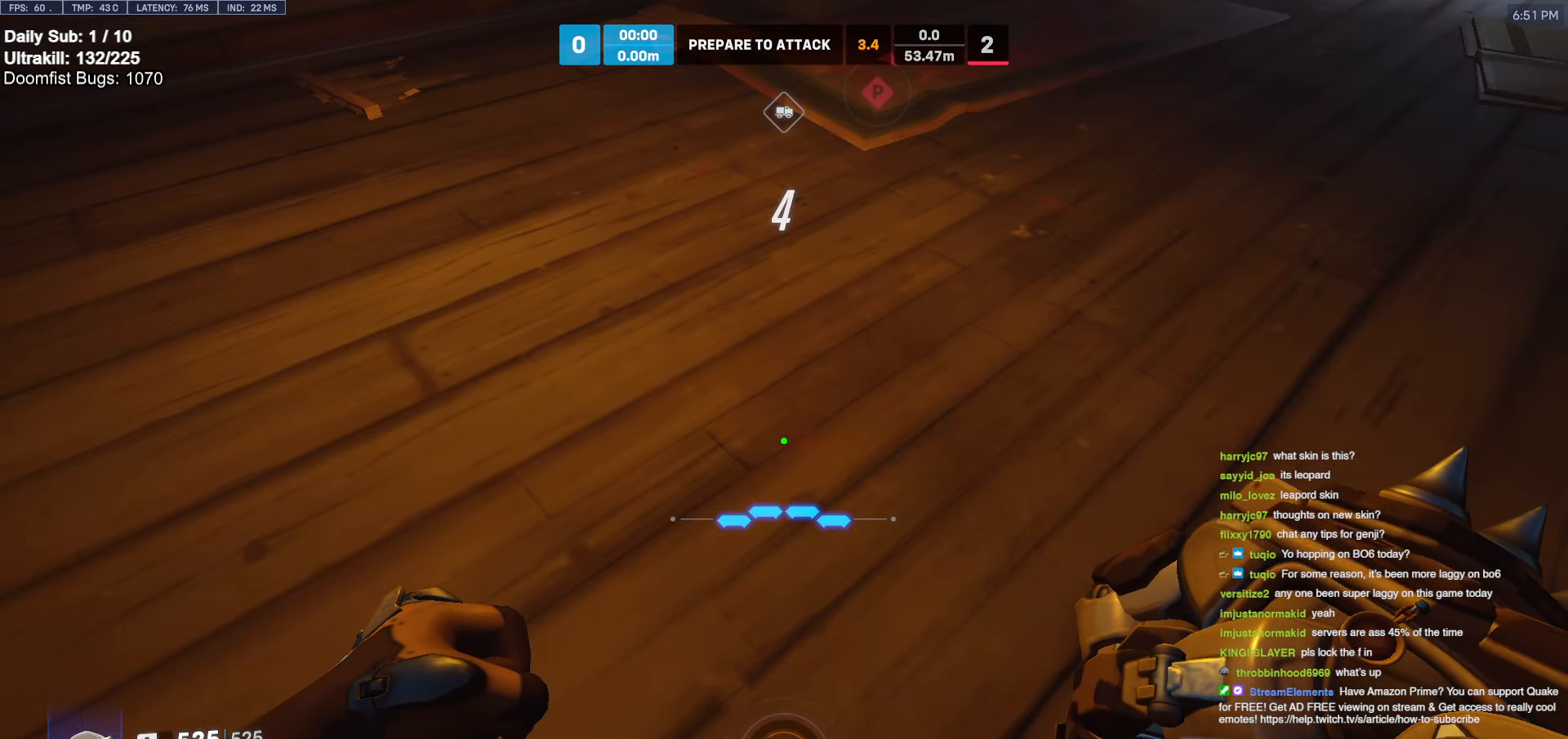
{"keys": [], "mouse": [], "events": []}
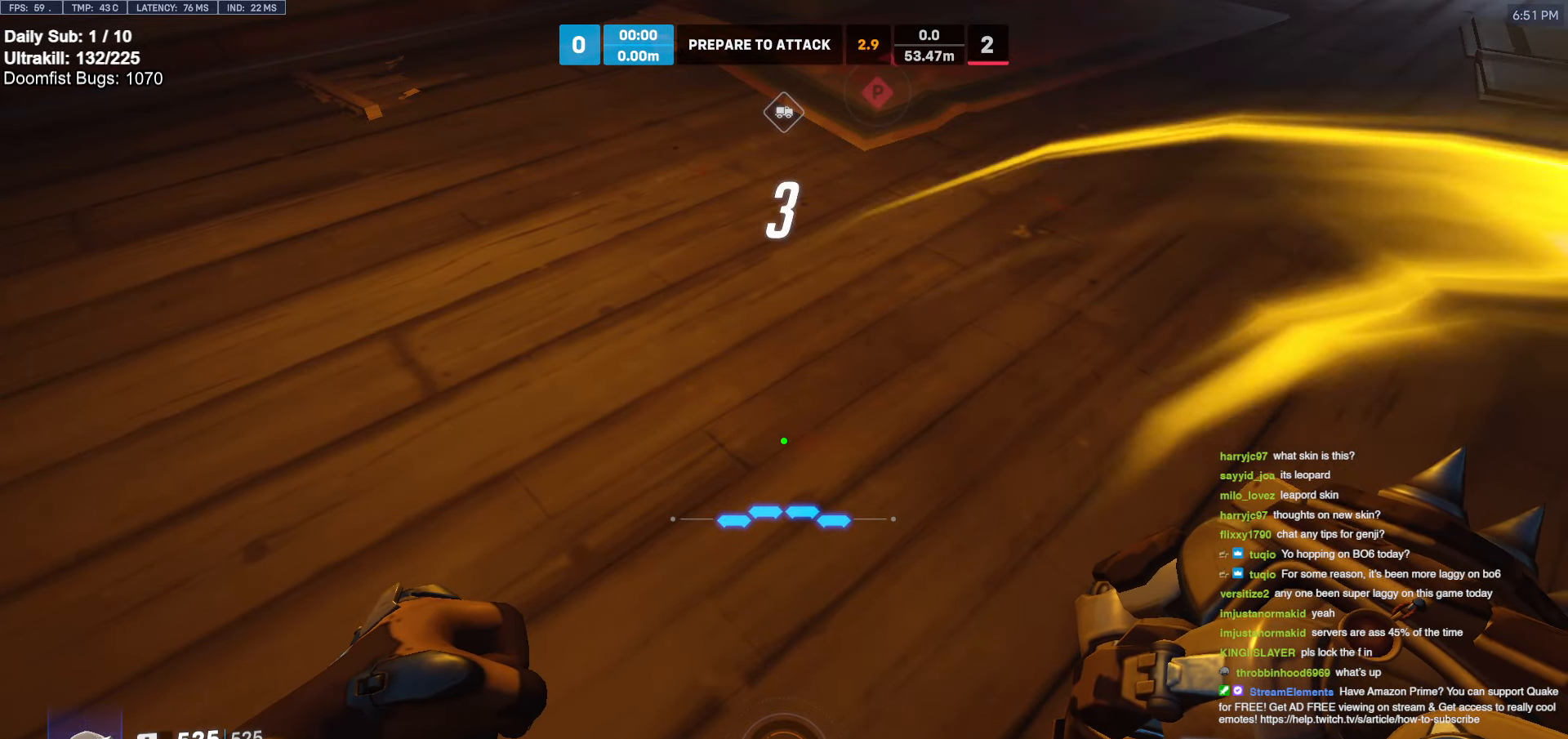
{"keys": [], "mouse": [], "events": []}